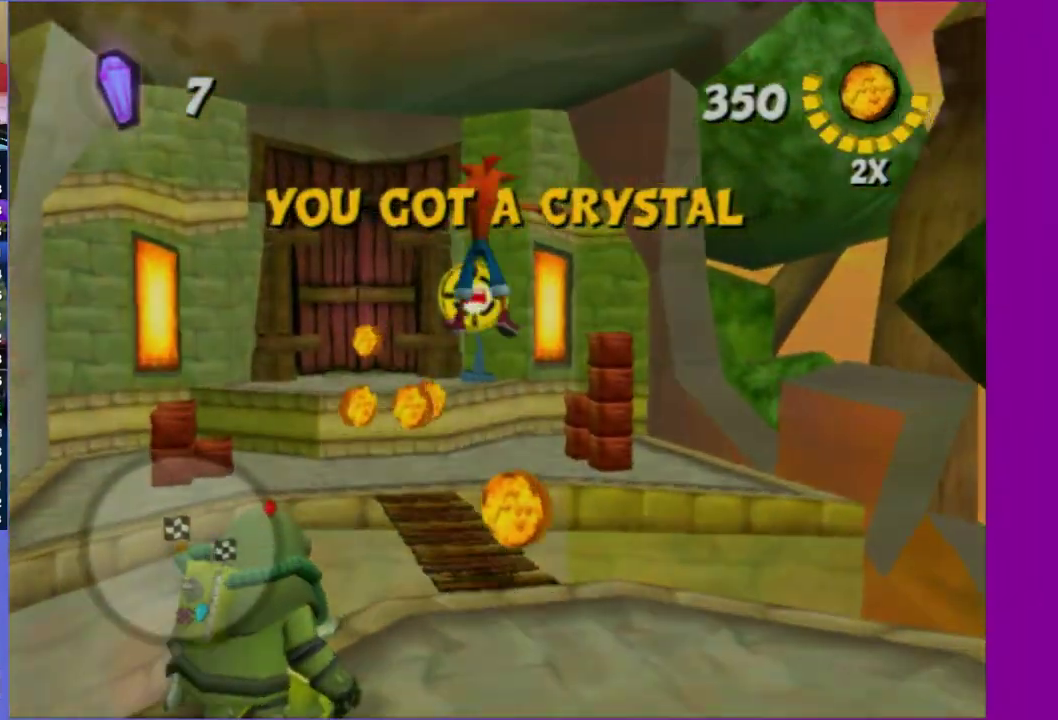
Gameplay with a controller (Xbox layout); each line is a JSON object with the inputs held at the frame after it. "events" lists button and stick changes between this image and that frame as [ms after this image, input, new state], when the widget could be followed in between. This overlay highlights the sticks when they move; stick clicks (L3 R3) are not distinguishable. Not read: L3 R3.
{"buttons": ["X"], "left_stick": "up", "right_stick": "center", "events": [[500, "X", "down"]]}
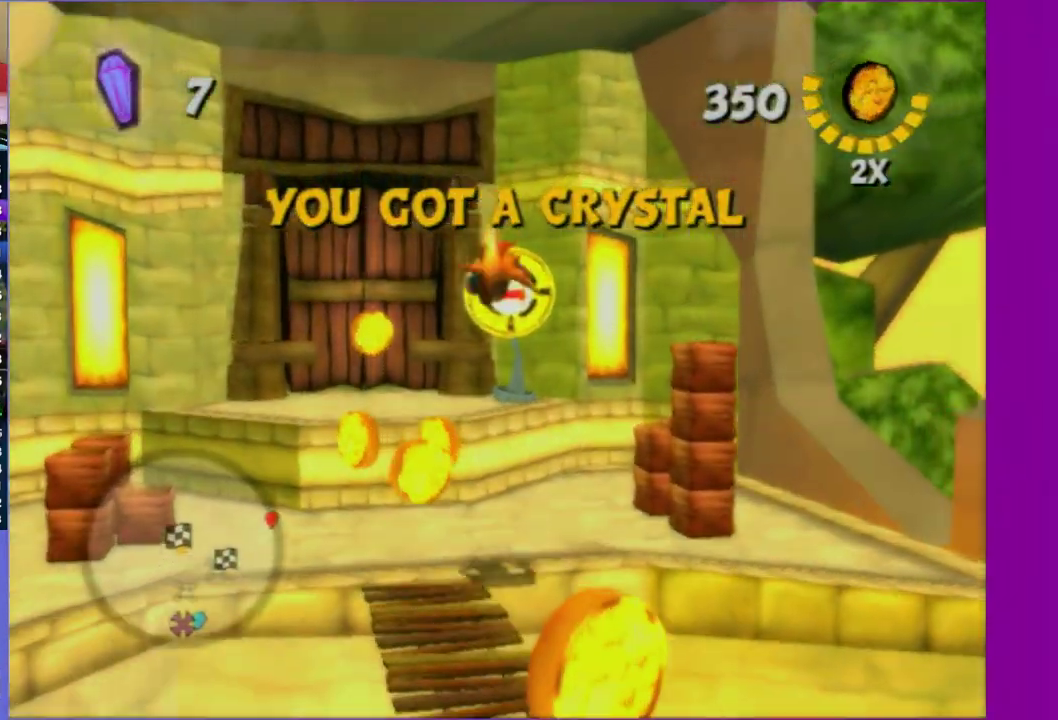
{"buttons": [], "left_stick": "down-right", "right_stick": "center", "events": [[133, "X", "up"], [217, "left_stick", "up-right"], [267, "X", "down"], [267, "left_stick", "right"], [383, "X", "up"], [383, "left_stick", "down-right"]]}
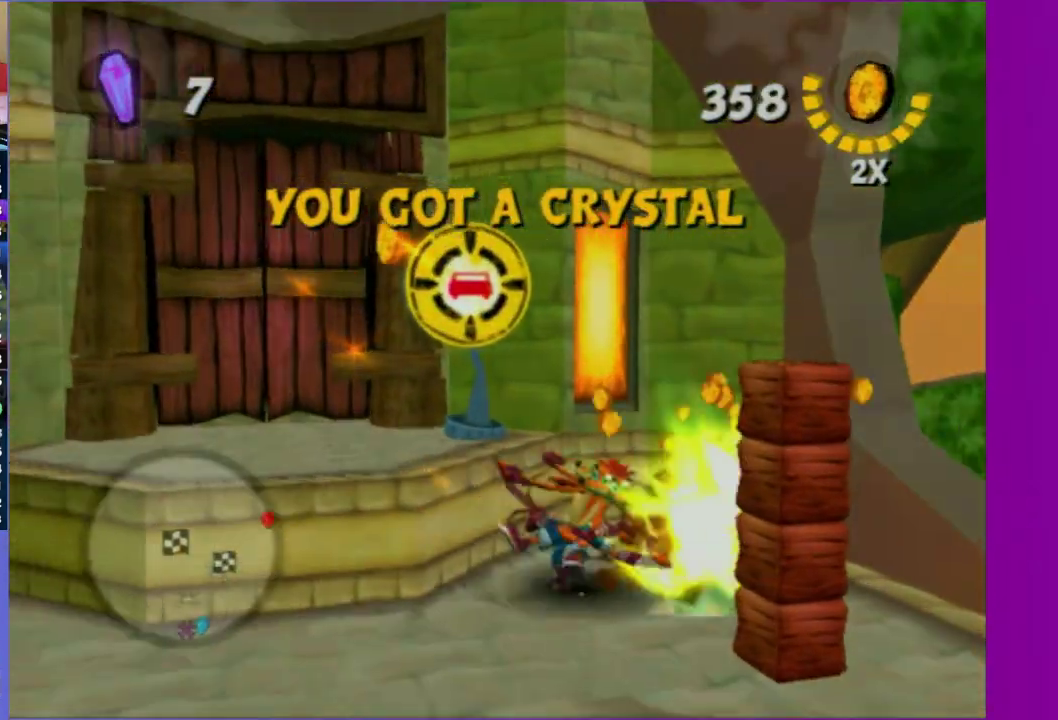
{"buttons": [], "left_stick": "down-left", "right_stick": "up-right", "events": [[17, "X", "down"], [117, "X", "up"], [150, "left_stick", "down-left"], [233, "left_stick", "left"], [283, "right_stick", "right"], [467, "right_stick", "up-right"], [500, "left_stick", "down-left"]]}
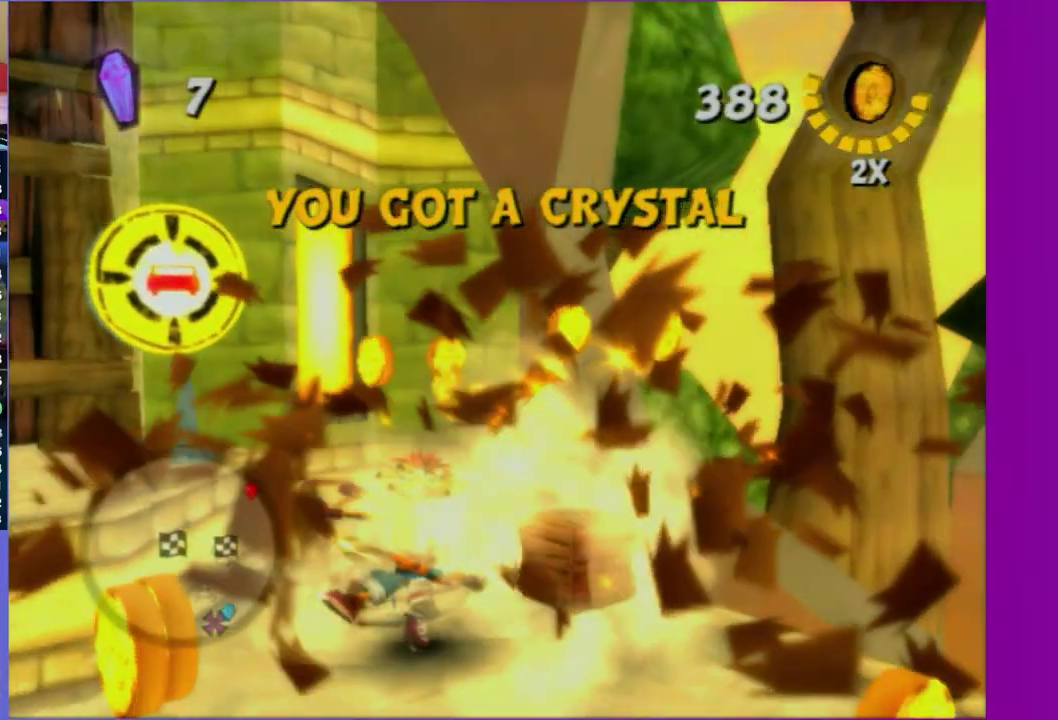
{"buttons": [], "left_stick": "up-right", "right_stick": "center", "events": [[133, "left_stick", "down"], [133, "right_stick", "center"], [200, "left_stick", "down-right"], [217, "X", "down"], [283, "left_stick", "right"], [350, "X", "up"], [350, "left_stick", "up-right"]]}
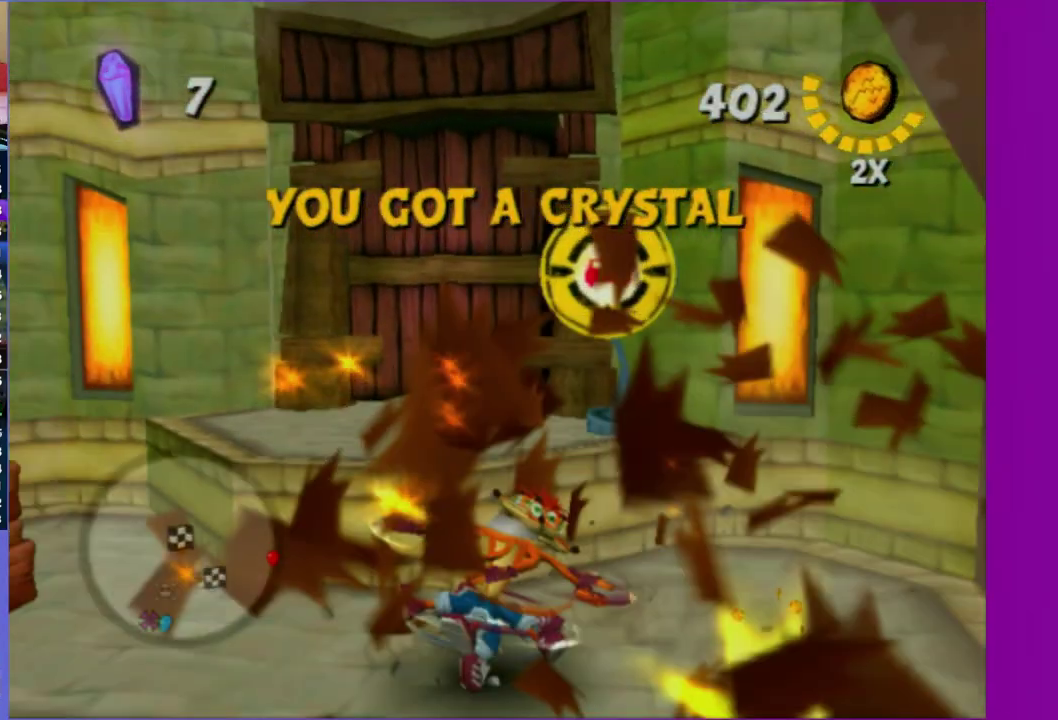
{"buttons": [], "left_stick": "left", "right_stick": "center", "events": [[83, "left_stick", "up"], [133, "left_stick", "up-left"], [200, "left_stick", "left"], [200, "right_stick", "right"], [350, "left_stick", "down-left"], [400, "right_stick", "center"], [433, "left_stick", "left"]]}